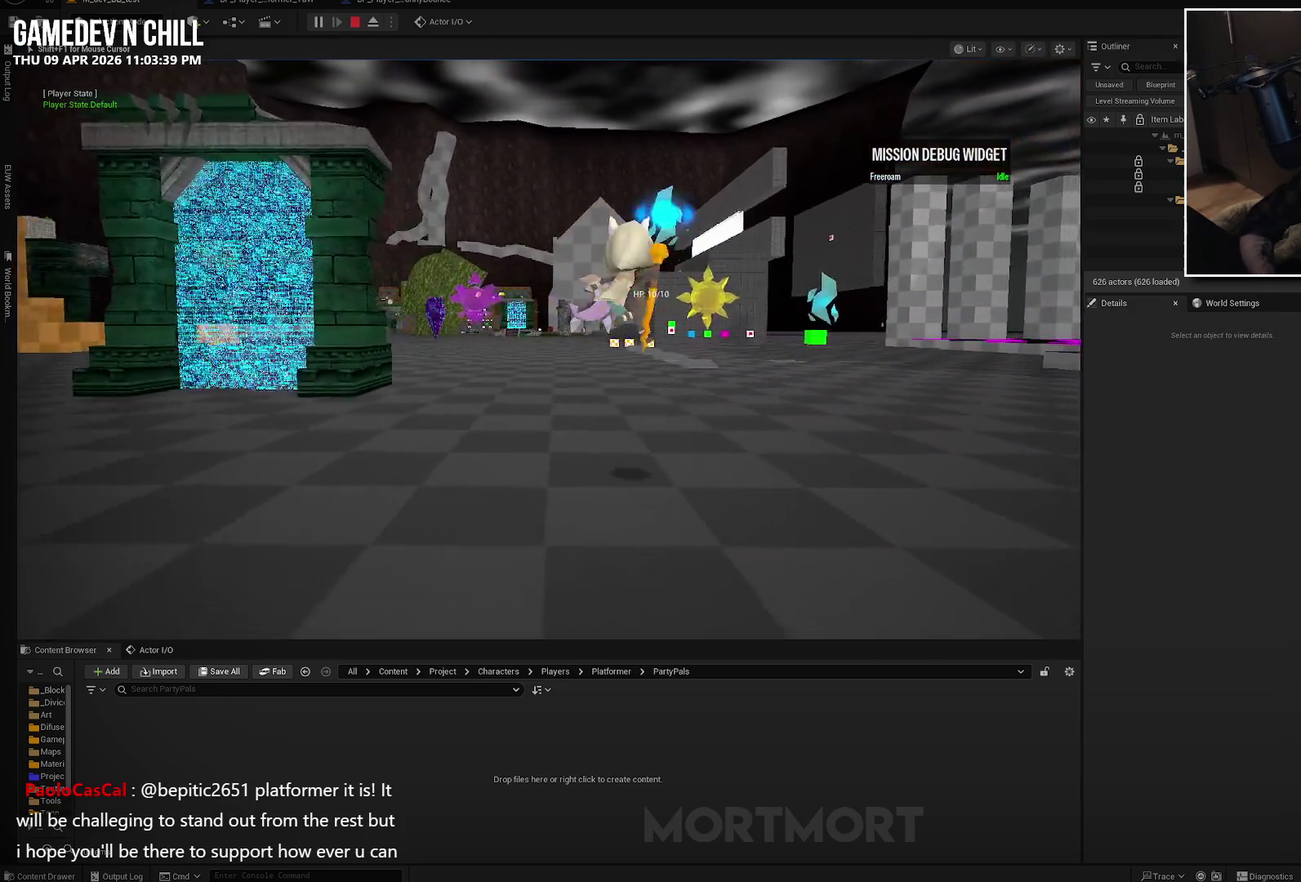
Gameplay with a controller (Xbox layout); each line is a JSON object with the inputs held at the frame after it. "events" lists button and stick changes between this image and that frame as [ms after this image, input, new state], when the widget could be followed in between.
{"buttons": ["R2"], "left_stick": "right", "right_stick": "center", "events": [[483, "left_stick", "right"]]}
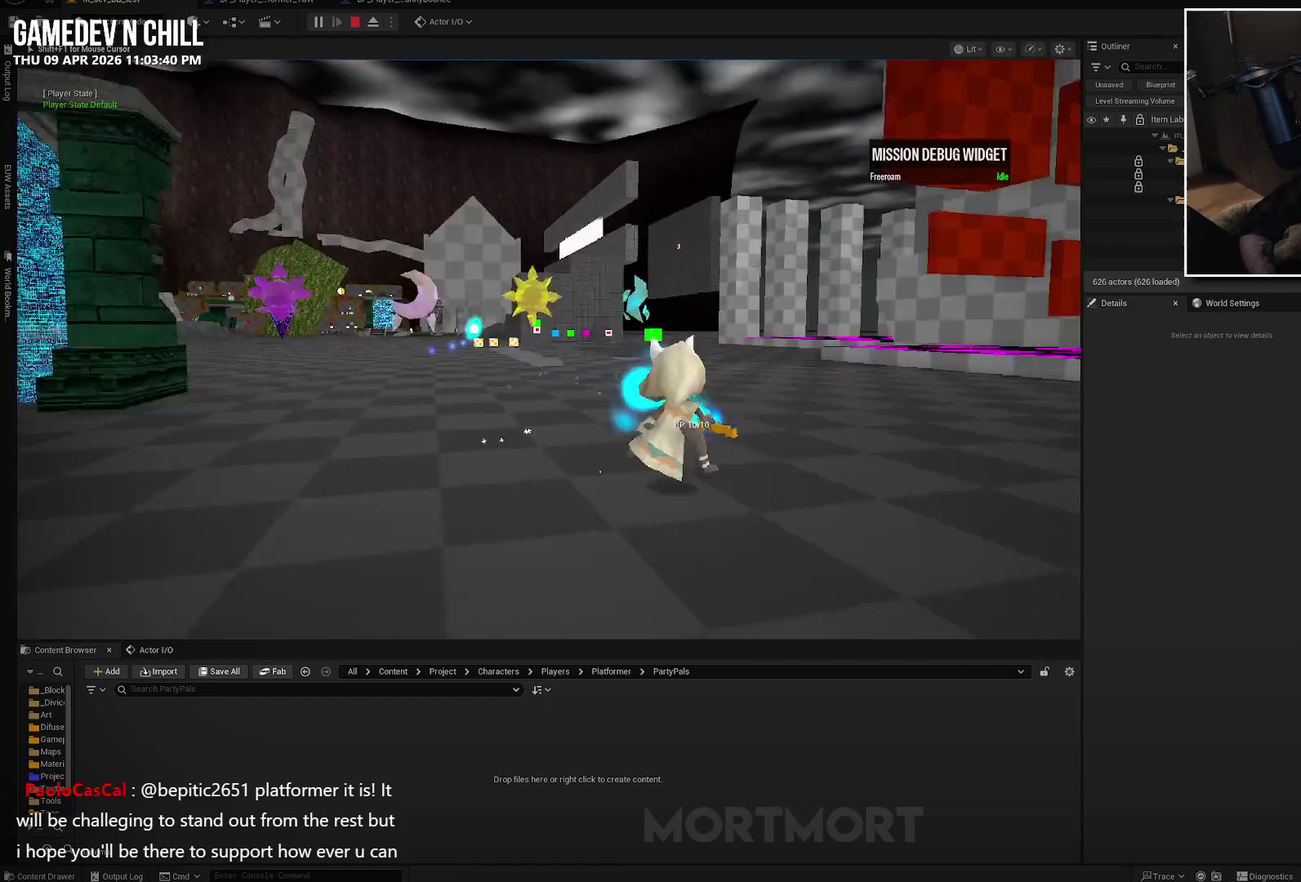
{"buttons": [], "left_stick": "up-right", "right_stick": "center", "events": [[133, "R2", "up"], [133, "left_stick", "up-right"], [267, "B", "down"], [400, "B", "up"]]}
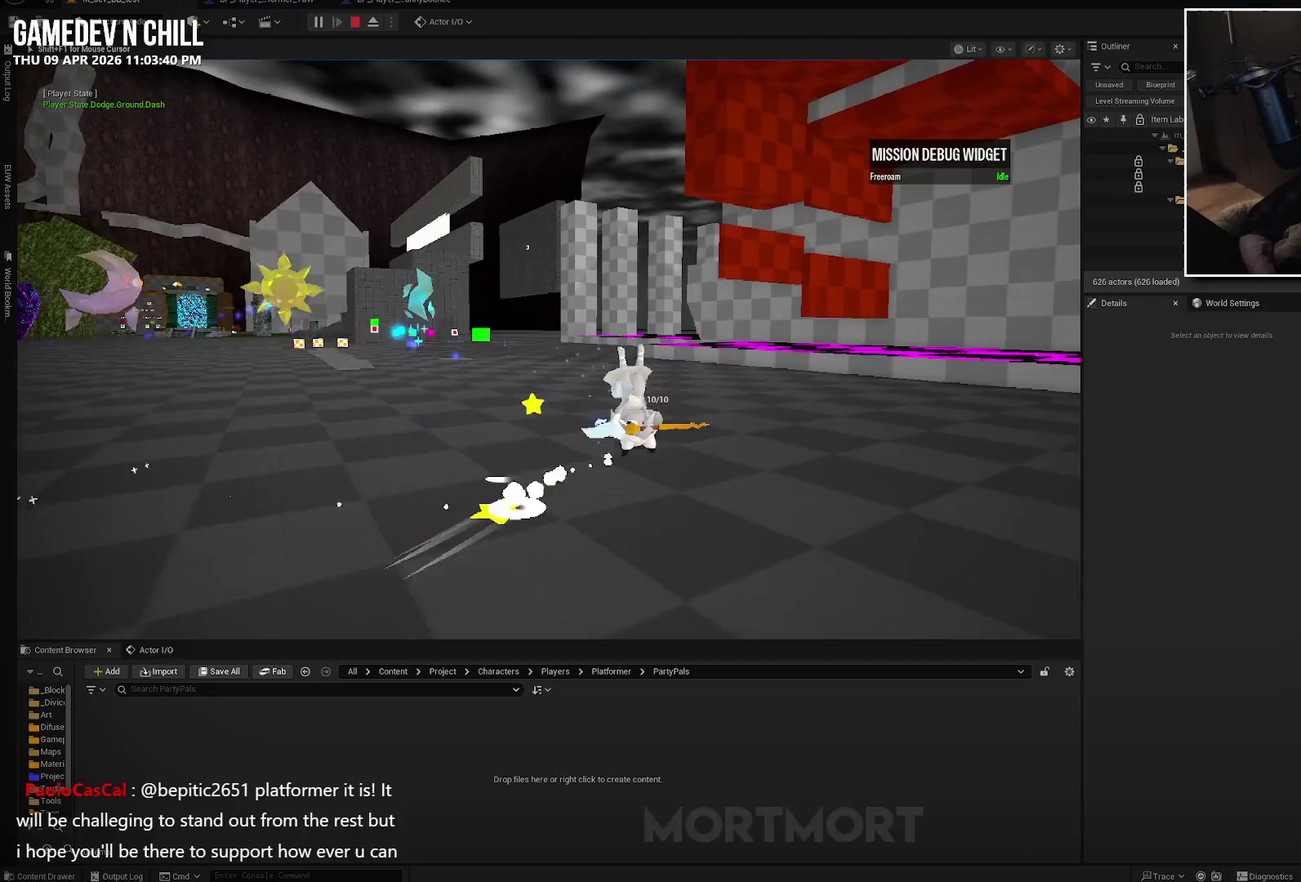
{"buttons": [], "left_stick": "center", "right_stick": "center", "events": [[183, "left_stick", "up"], [333, "left_stick", "up-right"], [417, "left_stick", "center"]]}
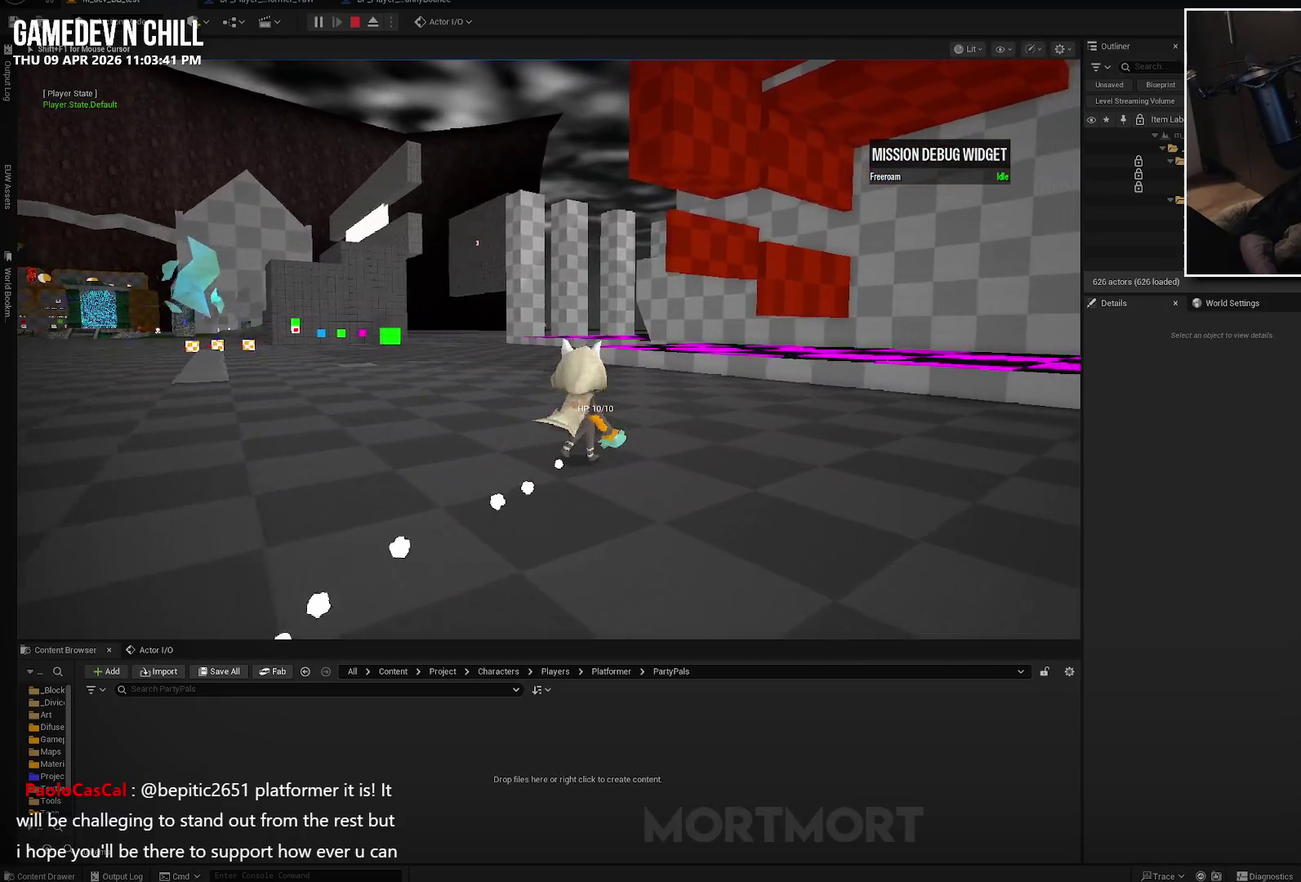
{"buttons": ["R2"], "left_stick": "up", "right_stick": "center", "events": [[33, "DPAD_UP", "down"], [200, "DPAD_UP", "up"], [200, "right_stick", "left"], [367, "left_stick", "up"], [417, "R2", "down"], [433, "right_stick", "center"]]}
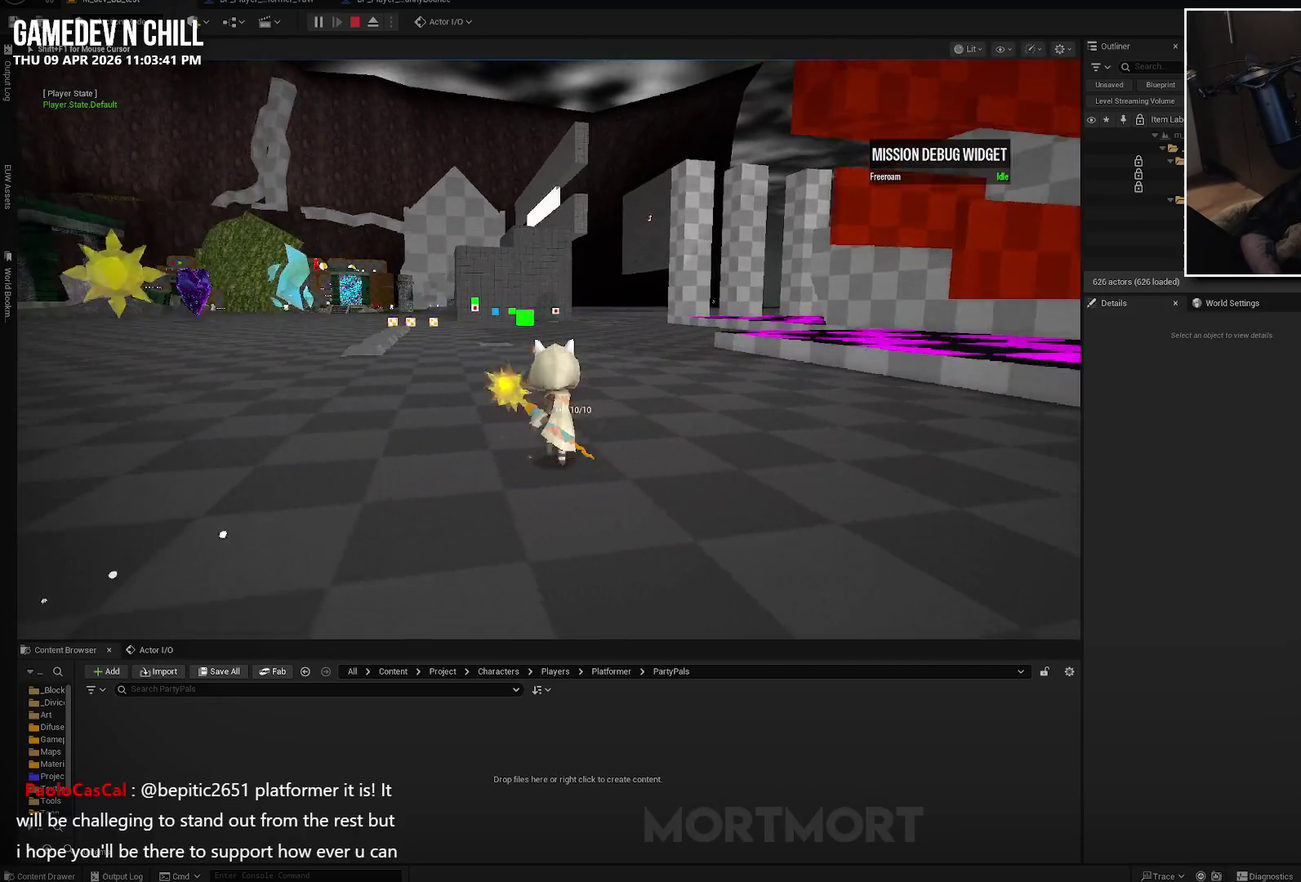
{"buttons": [], "left_stick": "right", "right_stick": "center", "events": [[33, "left_stick", "up-right"], [200, "left_stick", "right"], [333, "R2", "up"]]}
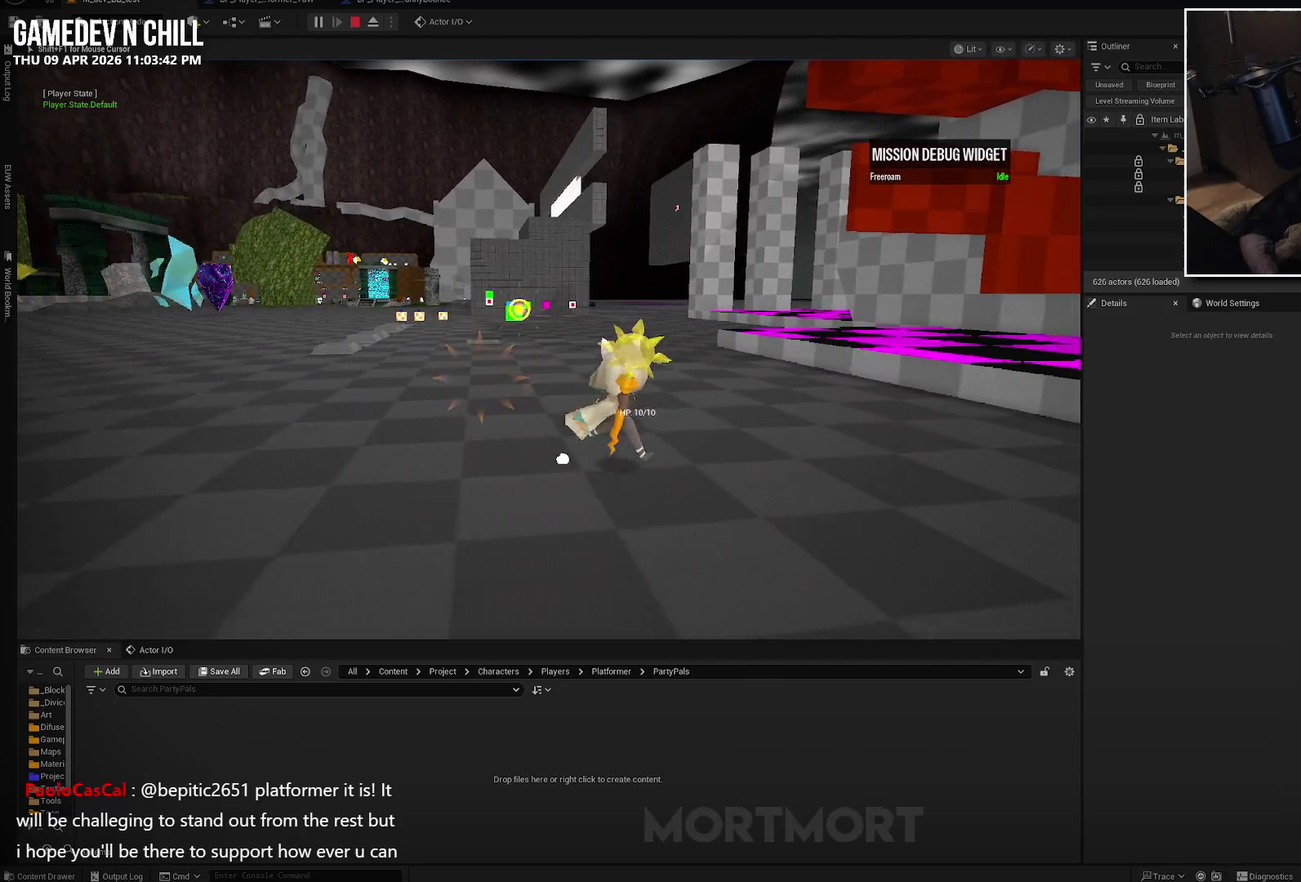
{"buttons": [], "left_stick": "up-left", "right_stick": "center", "events": [[217, "left_stick", "up-right"], [317, "left_stick", "up"], [350, "B", "down"], [417, "left_stick", "up-left"], [467, "B", "up"]]}
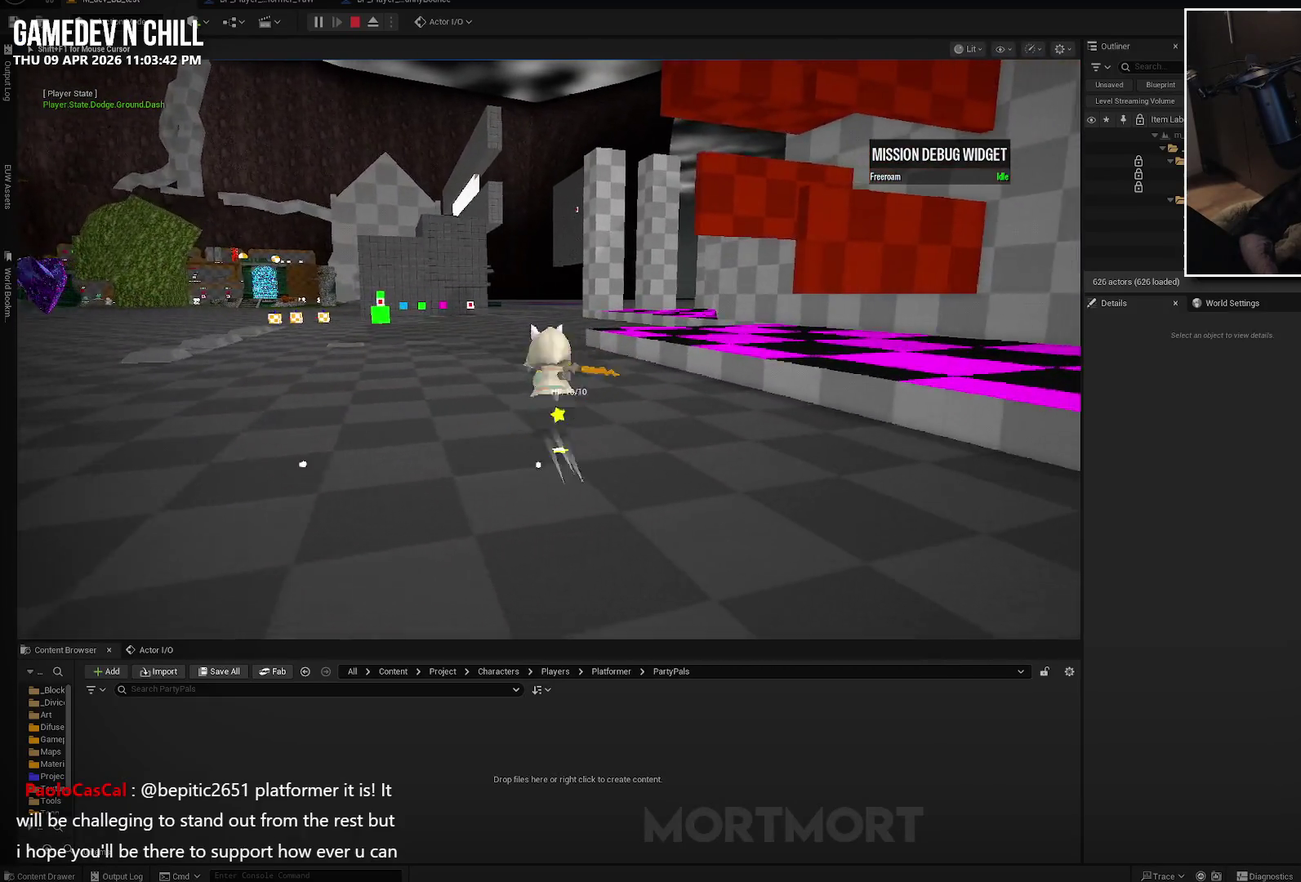
{"buttons": ["A"], "left_stick": "up-left", "right_stick": "center", "events": [[433, "A", "down"]]}
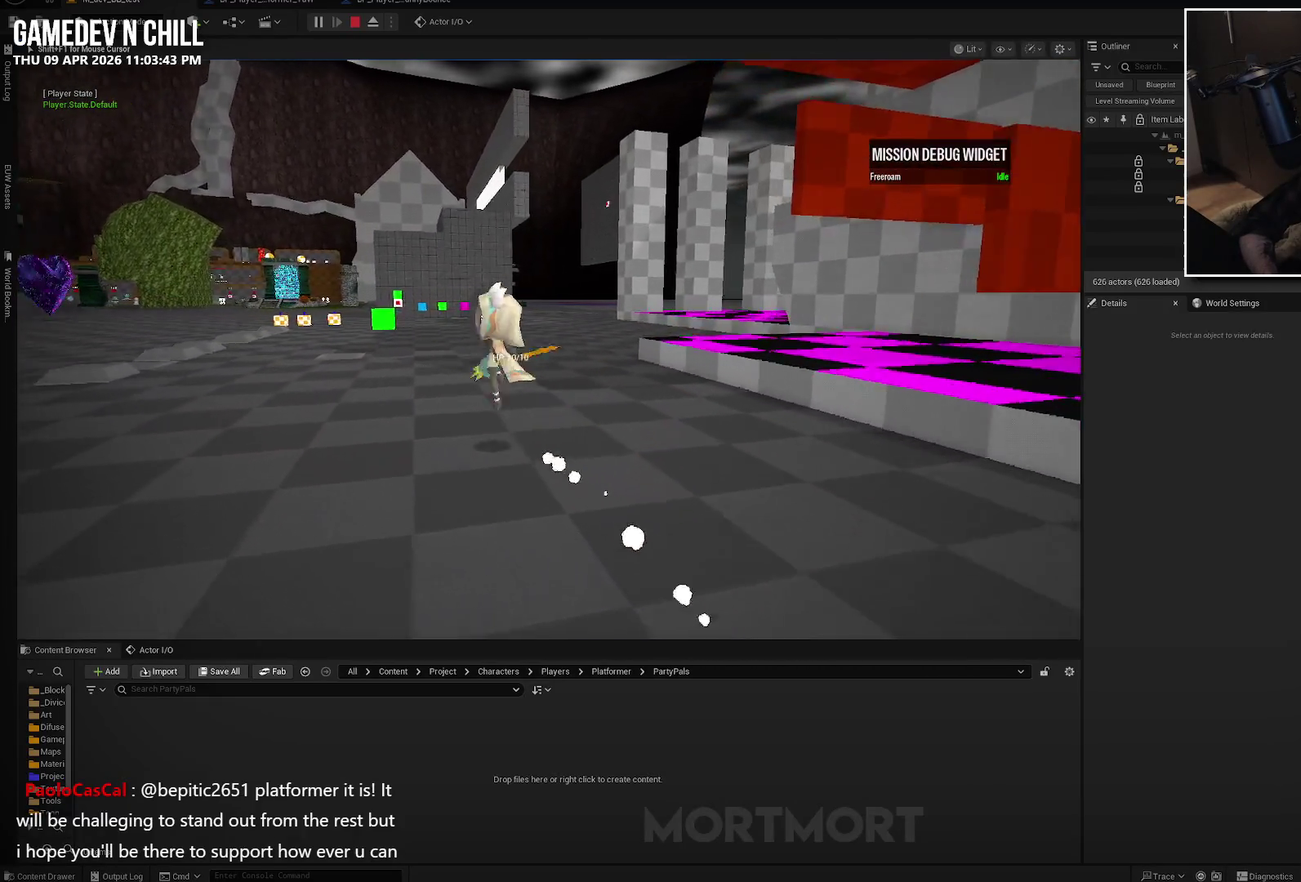
{"buttons": [], "left_stick": "up-left", "right_stick": "center", "events": [[17, "A", "up"], [267, "X", "down"], [417, "X", "up"]]}
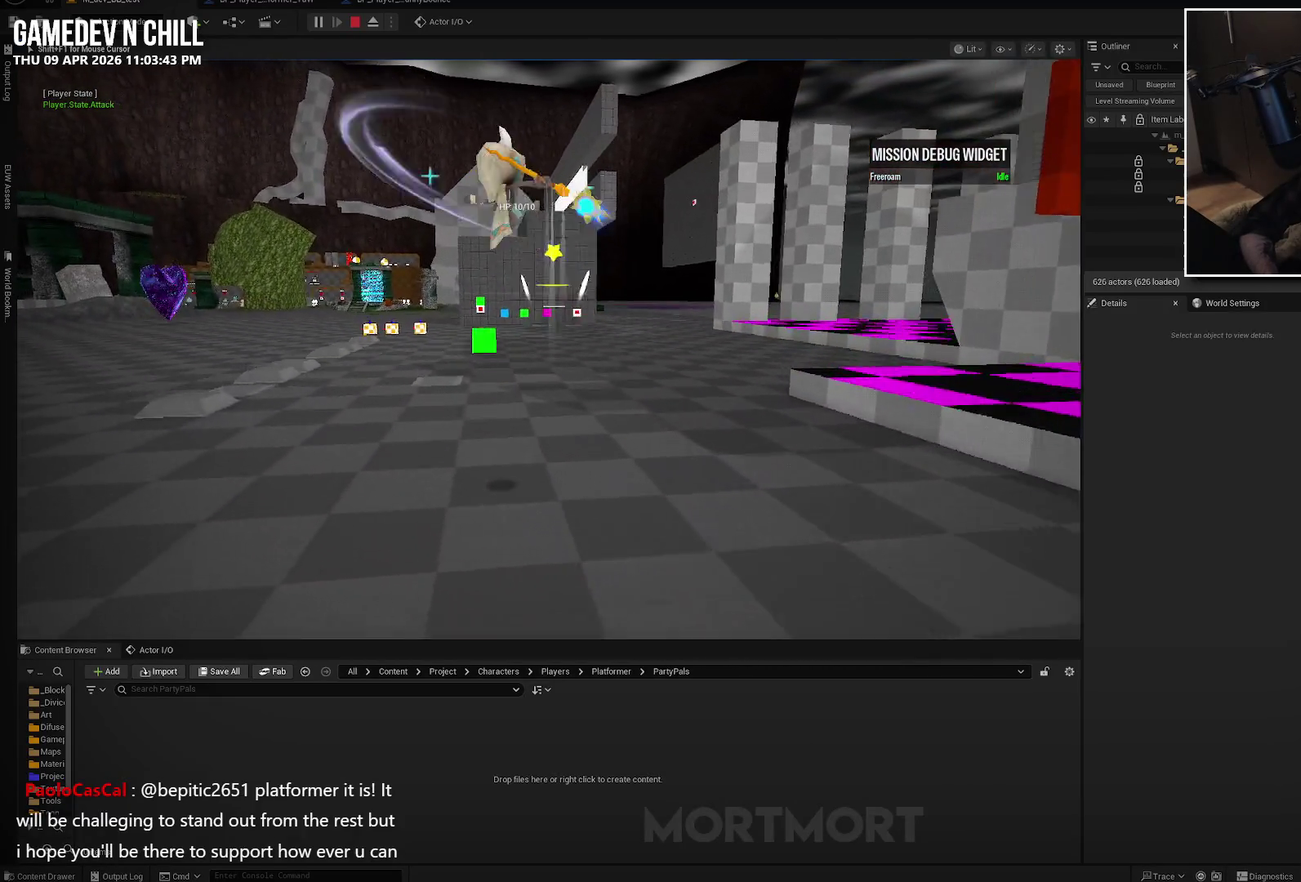
{"buttons": [], "left_stick": "up-left", "right_stick": "center", "events": [[83, "left_stick", "up"], [367, "left_stick", "up-left"]]}
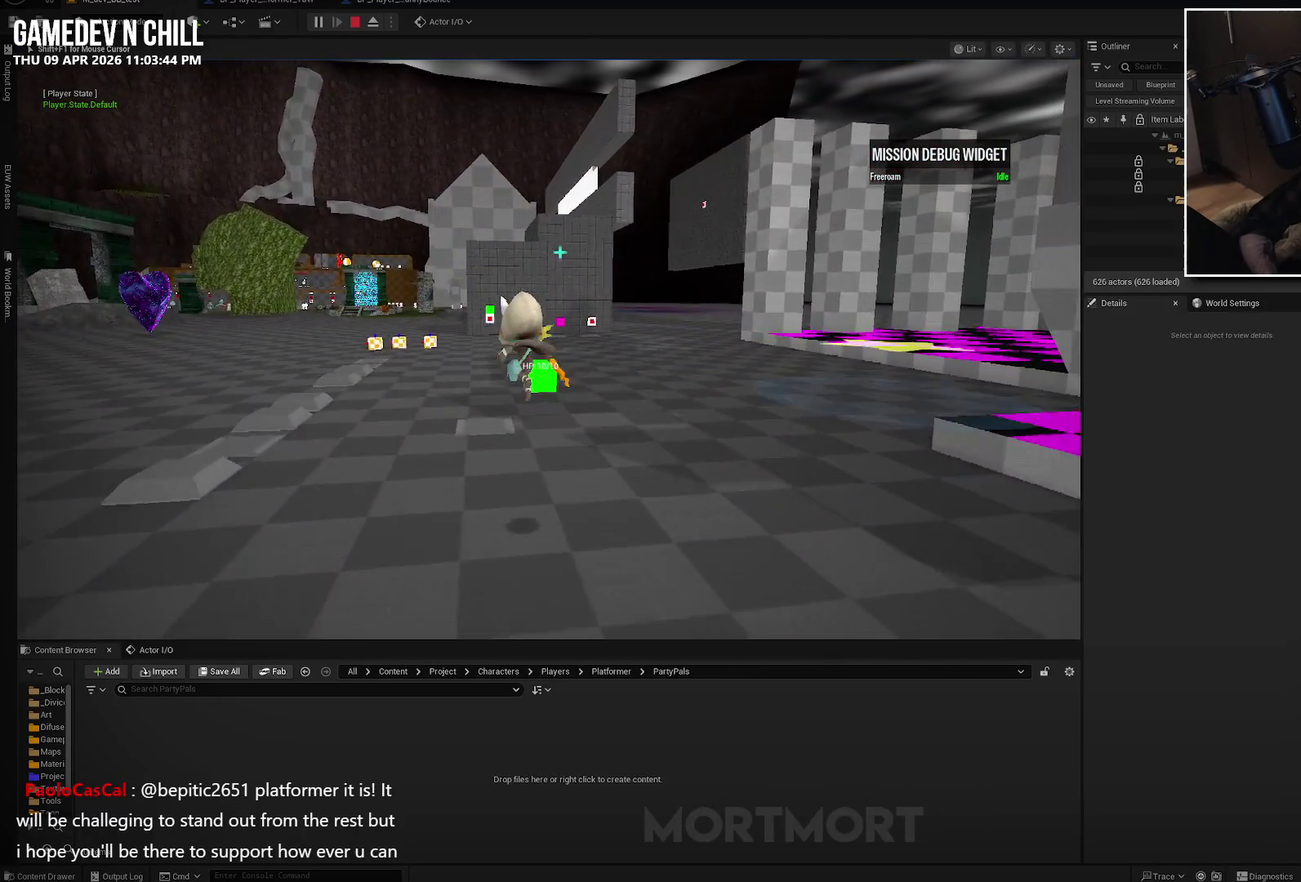
{"buttons": [], "left_stick": "up", "right_stick": "center", "events": [[117, "R2", "down"], [350, "right_stick", "down-left"], [417, "left_stick", "up"], [433, "R2", "up"], [433, "right_stick", "center"]]}
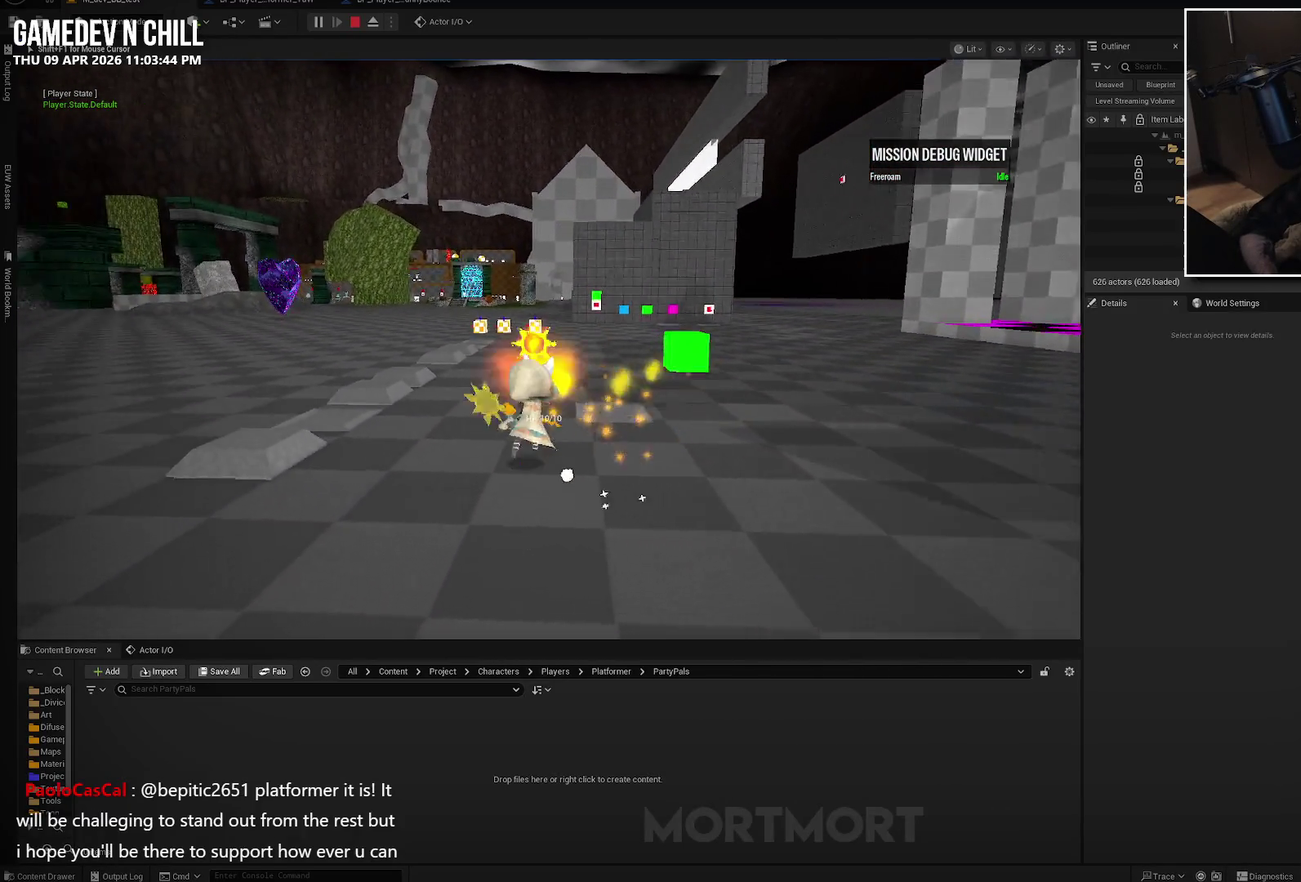
{"buttons": [], "left_stick": "down-right", "right_stick": "center", "events": [[17, "left_stick", "up-right"], [100, "X", "down"], [167, "left_stick", "right"], [217, "X", "up"], [233, "left_stick", "down-right"], [367, "X", "down"], [483, "X", "up"]]}
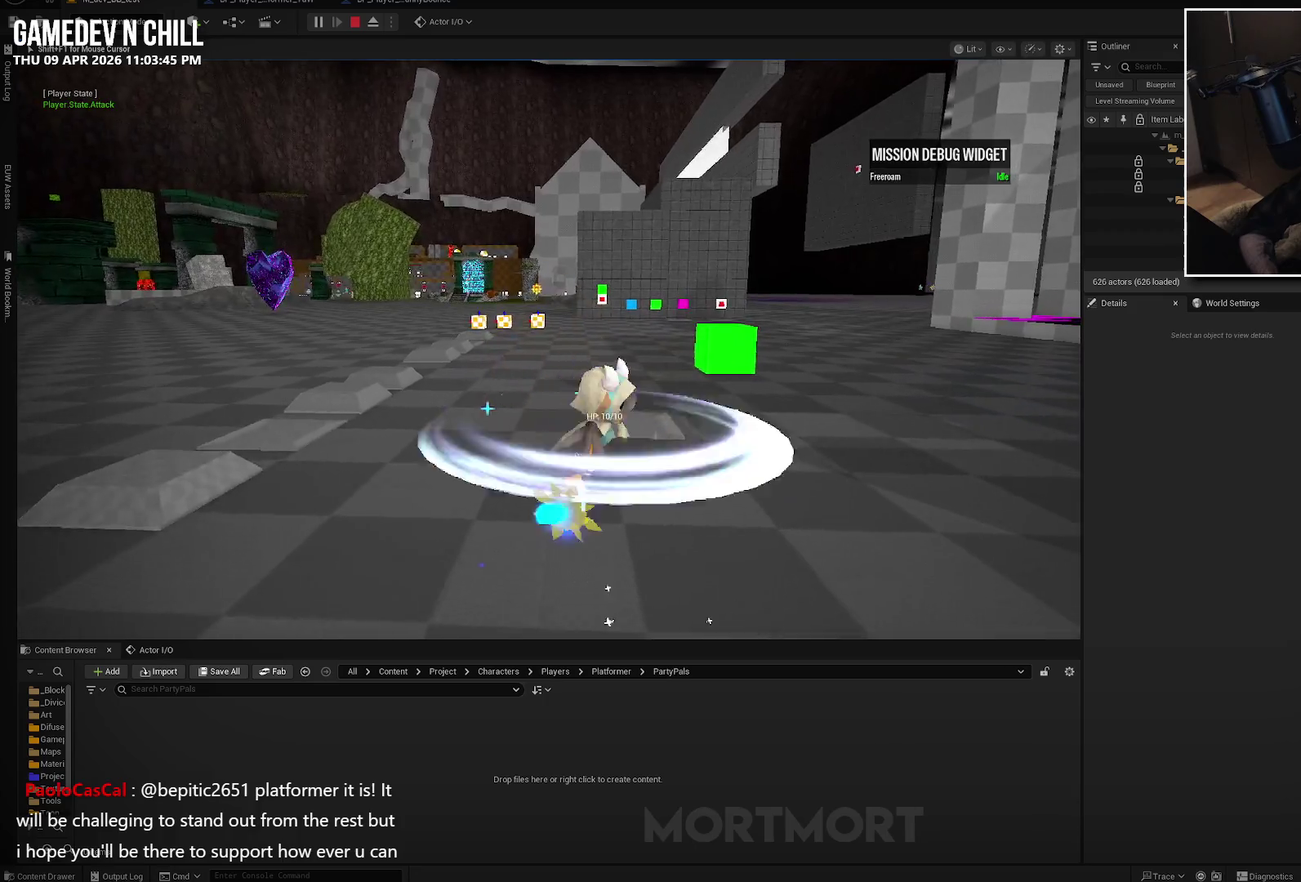
{"buttons": ["X"], "left_stick": "down-right", "right_stick": "center", "events": [[133, "X", "down"], [233, "X", "up"], [433, "X", "down"]]}
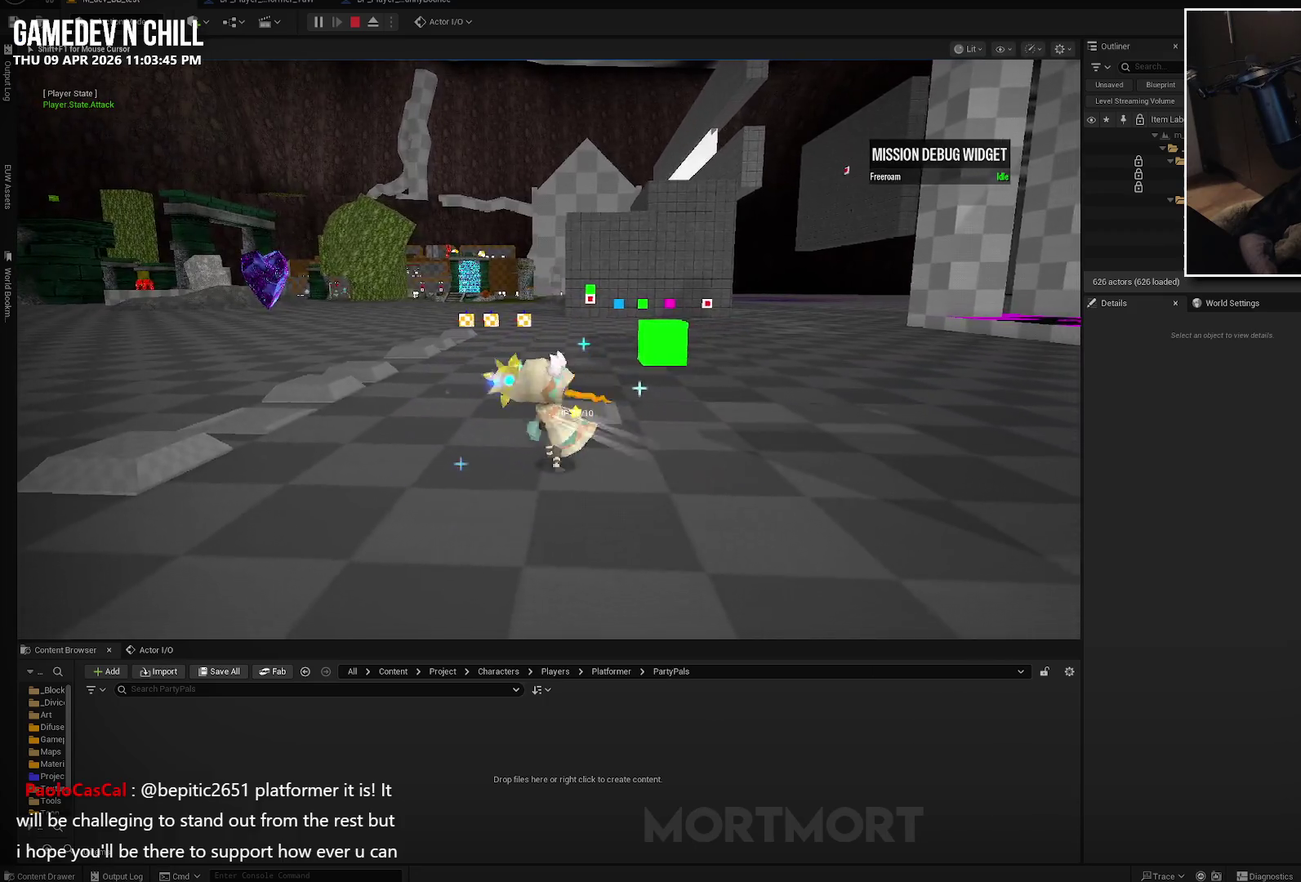
{"buttons": [], "left_stick": "left", "right_stick": "center", "events": [[67, "X", "up"], [250, "left_stick", "left"], [317, "B", "down"], [450, "B", "up"]]}
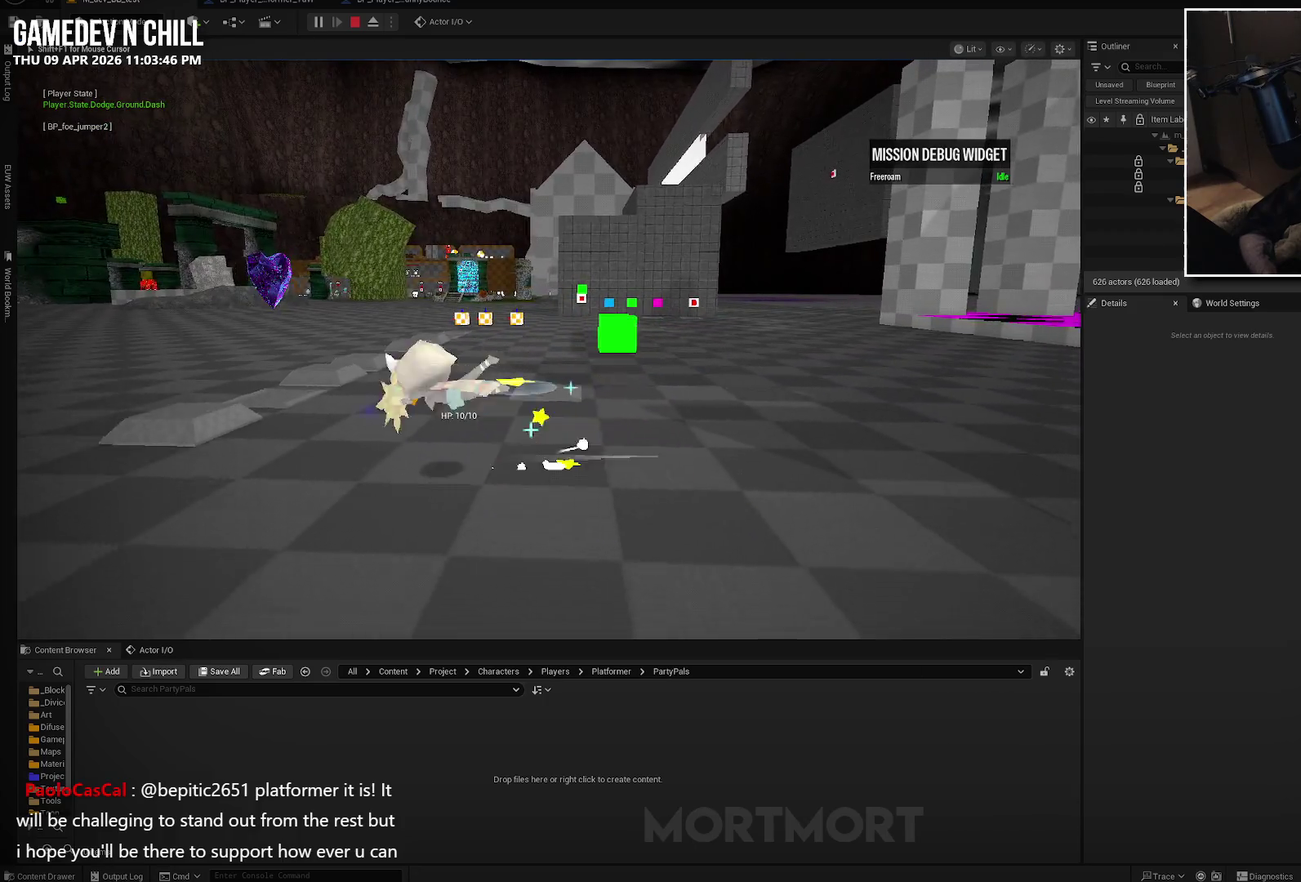
{"buttons": ["X"], "left_stick": "up-right", "right_stick": "center", "events": [[183, "X", "down"], [183, "left_stick", "up-right"], [300, "X", "up"], [400, "X", "down"]]}
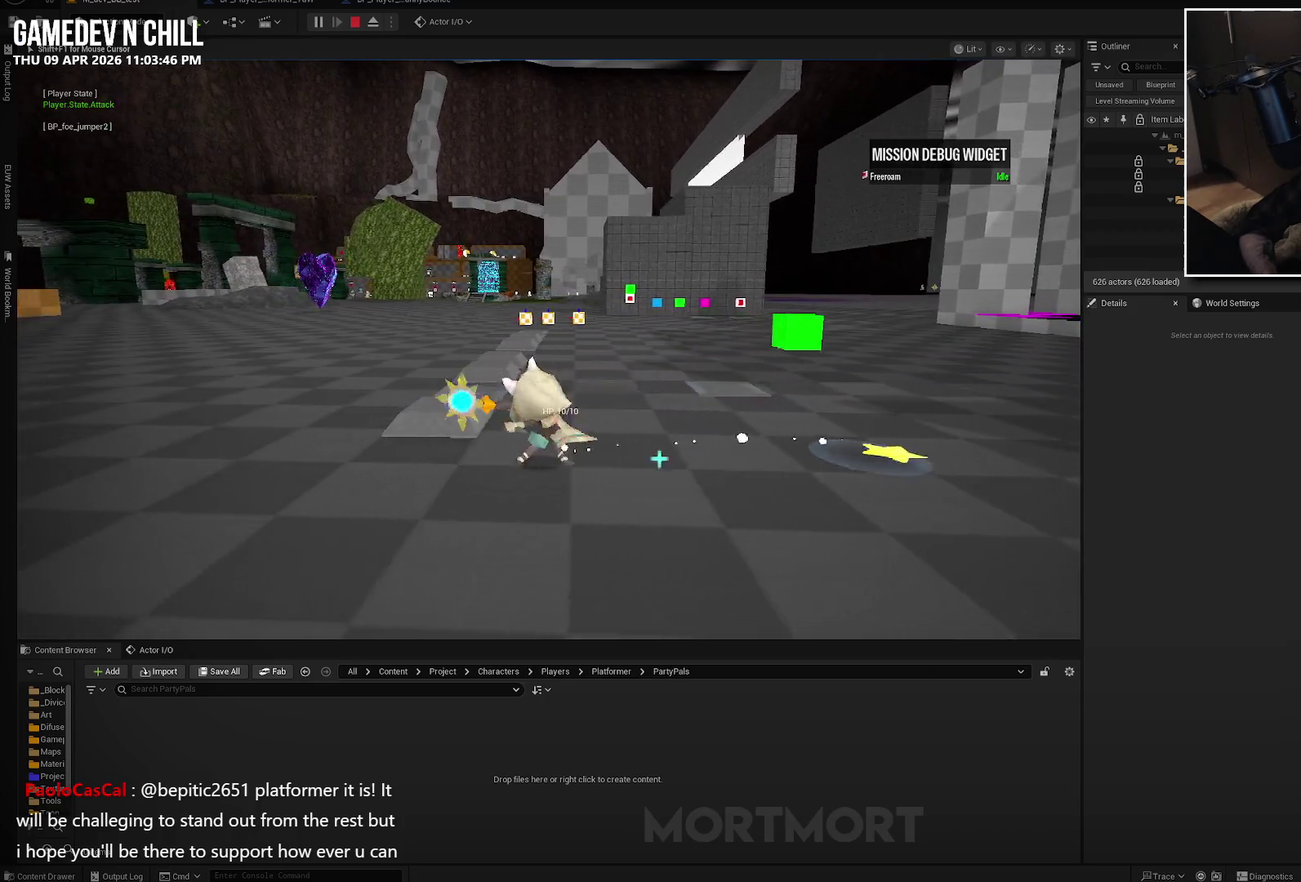
{"buttons": [], "left_stick": "up", "right_stick": "center", "events": [[17, "X", "up"], [167, "X", "down"], [200, "left_stick", "center"], [300, "X", "up"], [433, "left_stick", "up"]]}
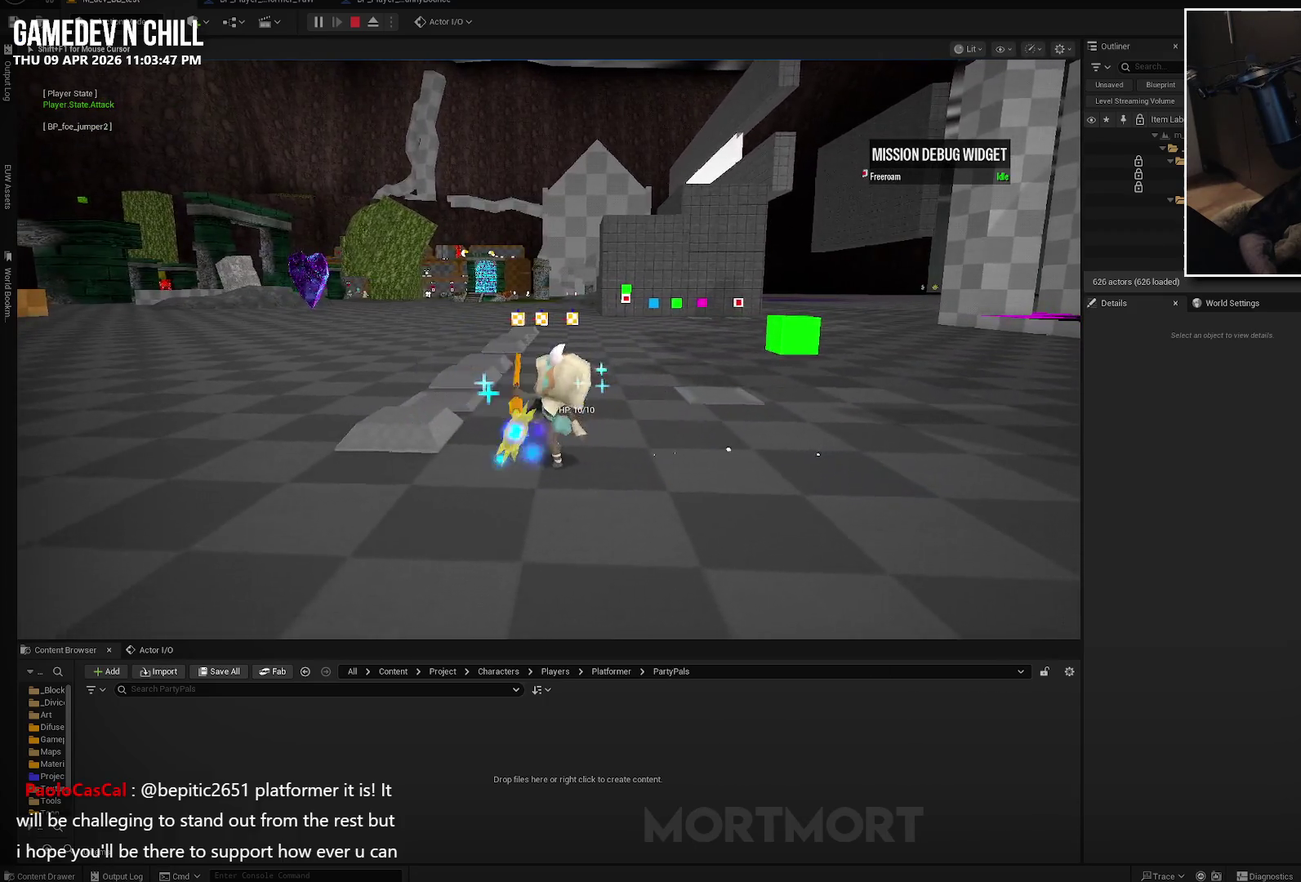
{"buttons": ["A"], "left_stick": "up", "right_stick": "center", "events": [[17, "B", "down"], [133, "B", "up"], [467, "A", "down"]]}
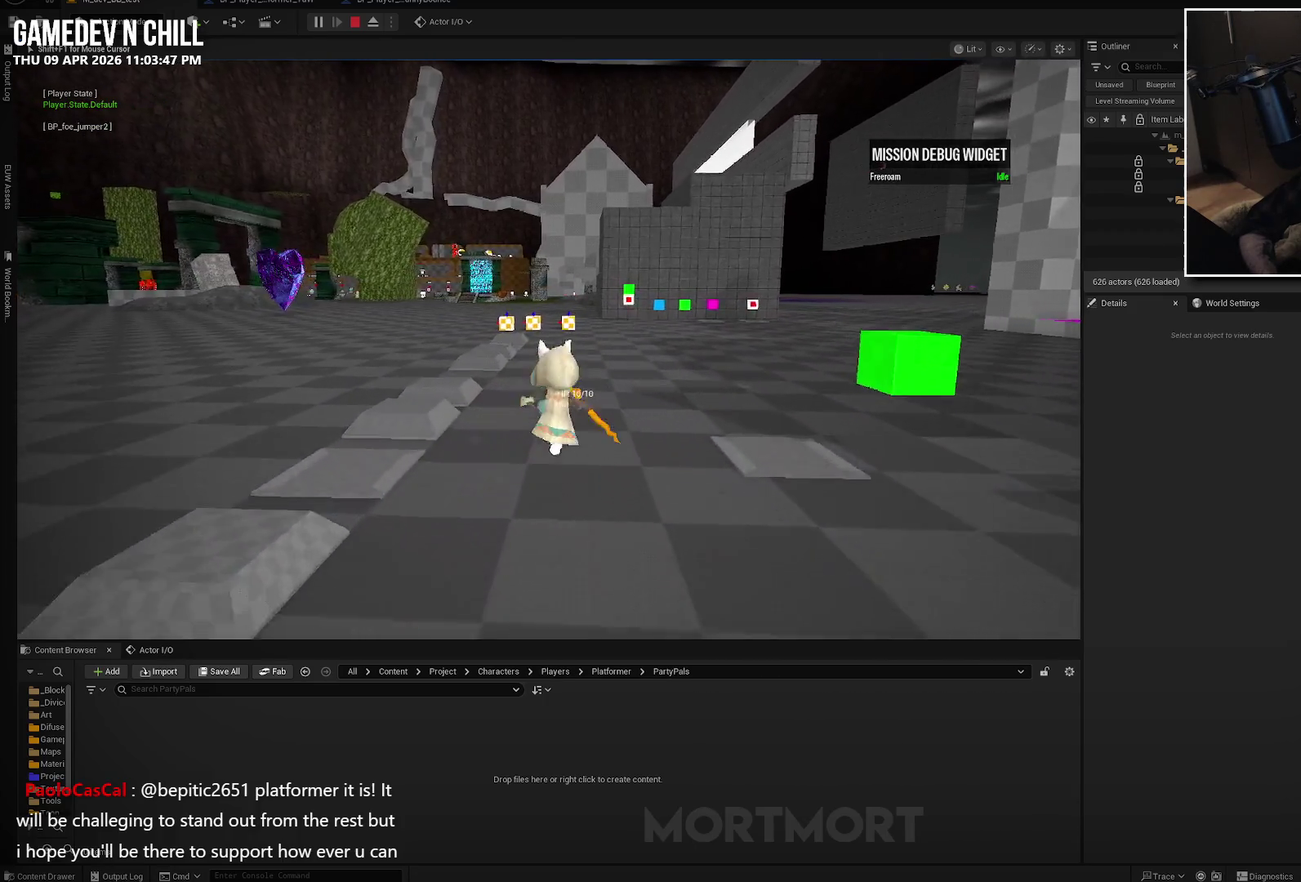
{"buttons": [], "left_stick": "up", "right_stick": "center", "events": [[67, "A", "up"], [300, "A", "down"], [367, "A", "up"]]}
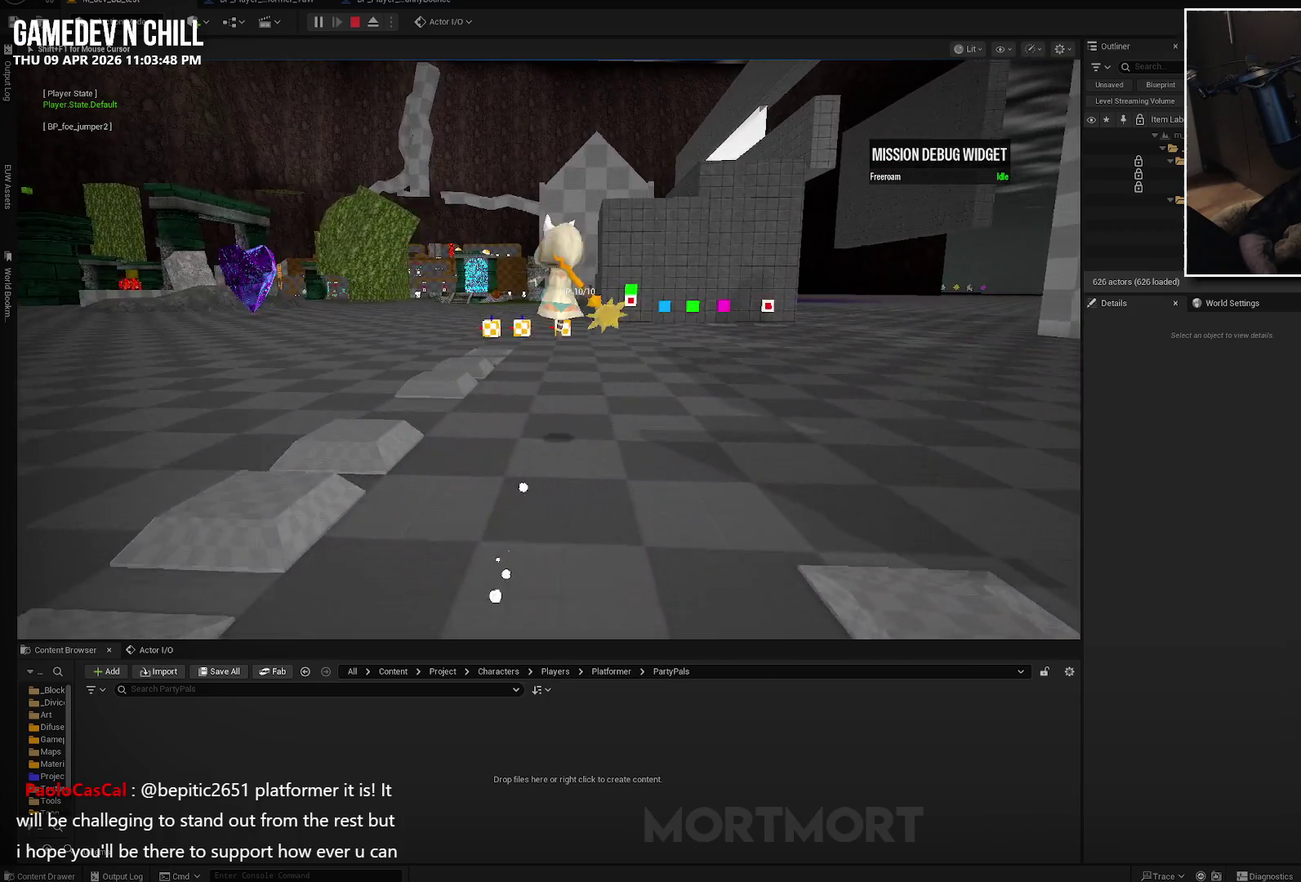
{"buttons": [], "left_stick": "down-right", "right_stick": "center", "events": [[67, "left_stick", "up-right"], [200, "left_stick", "right"], [350, "left_stick", "down-right"]]}
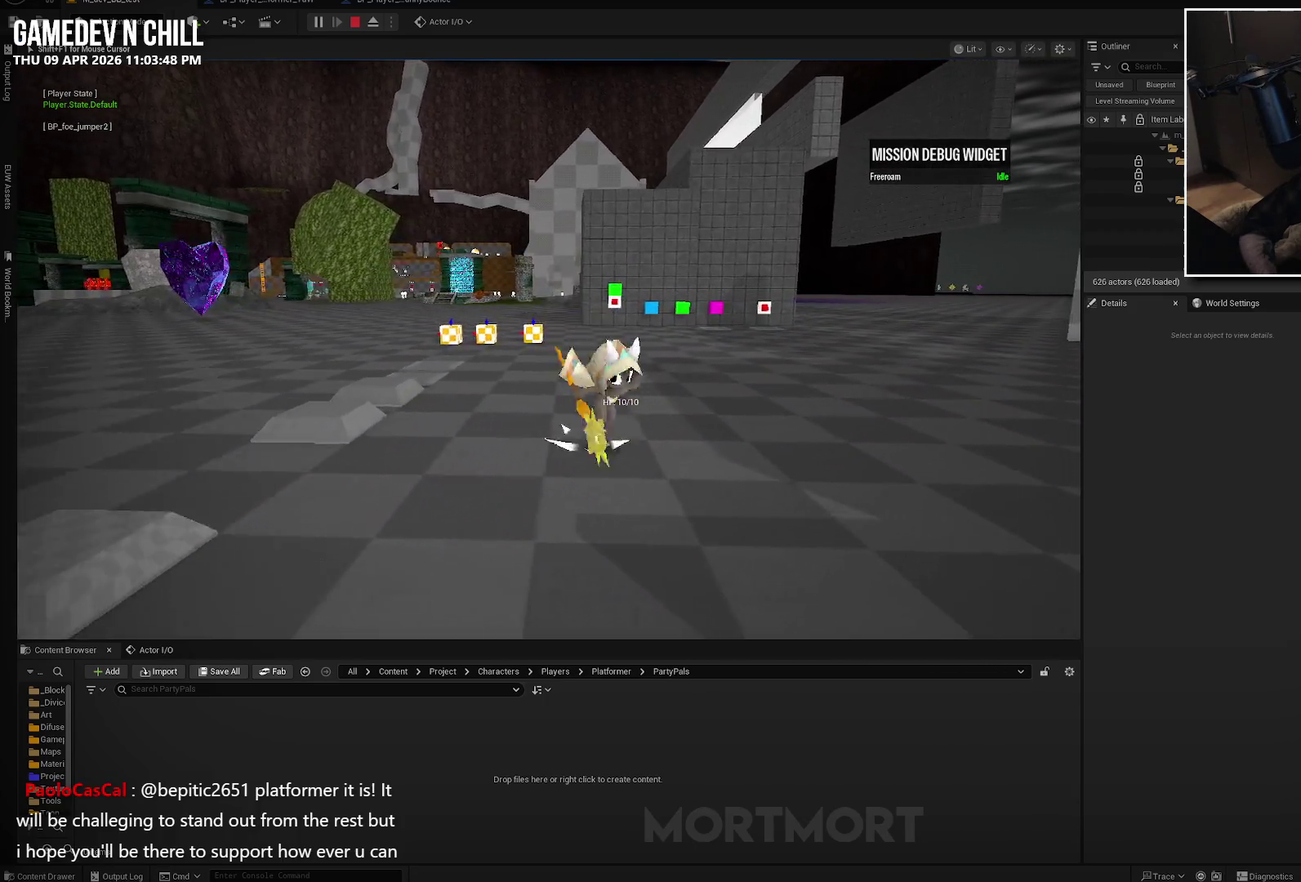
{"buttons": [], "left_stick": "up-right", "right_stick": "center", "events": [[67, "left_stick", "down-left"], [83, "A", "down"], [150, "left_stick", "left"], [200, "A", "up"], [250, "left_stick", "up-left"], [333, "left_stick", "up"], [417, "left_stick", "up-right"]]}
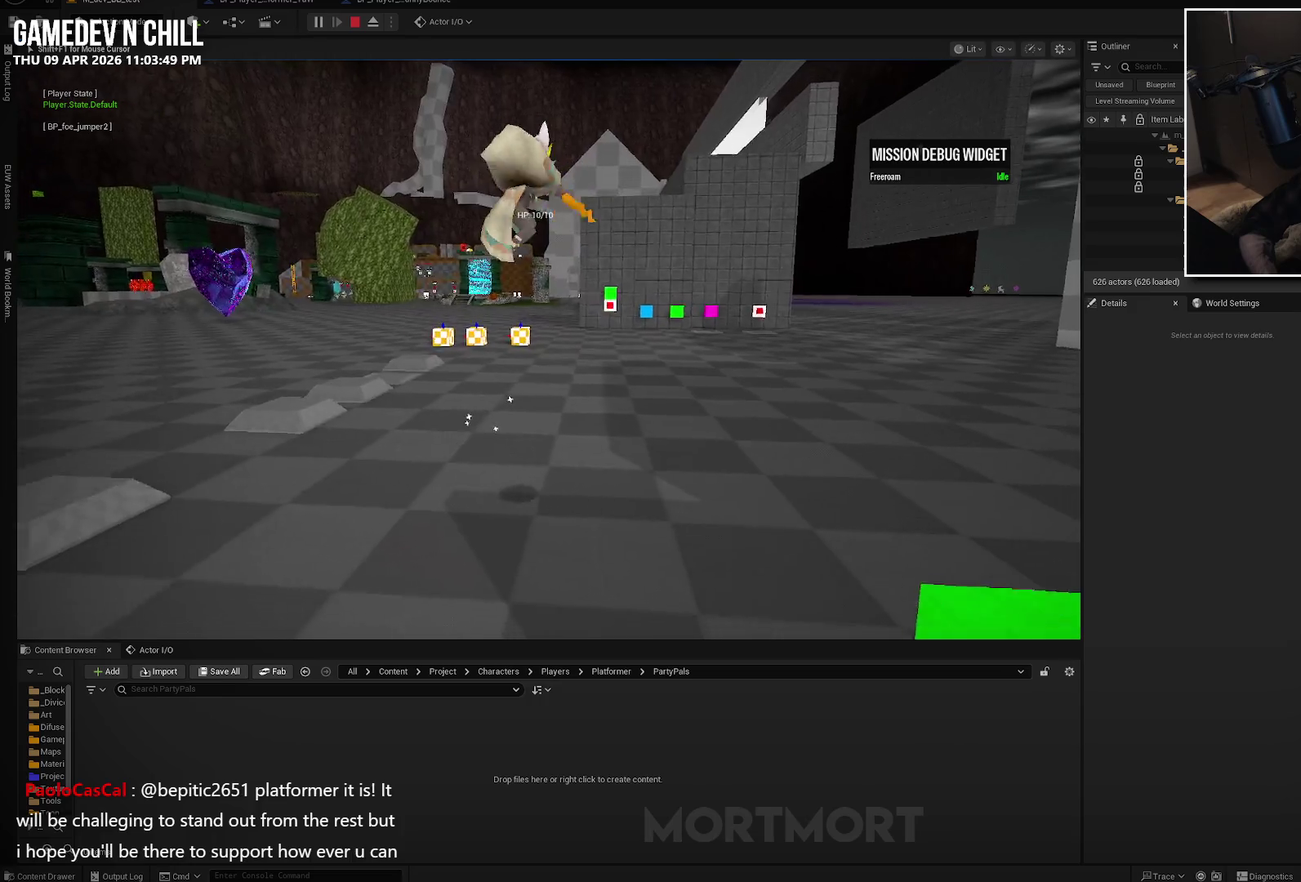
{"buttons": [], "left_stick": "up", "right_stick": "center", "events": [[400, "A", "down"], [467, "left_stick", "up"], [483, "A", "up"]]}
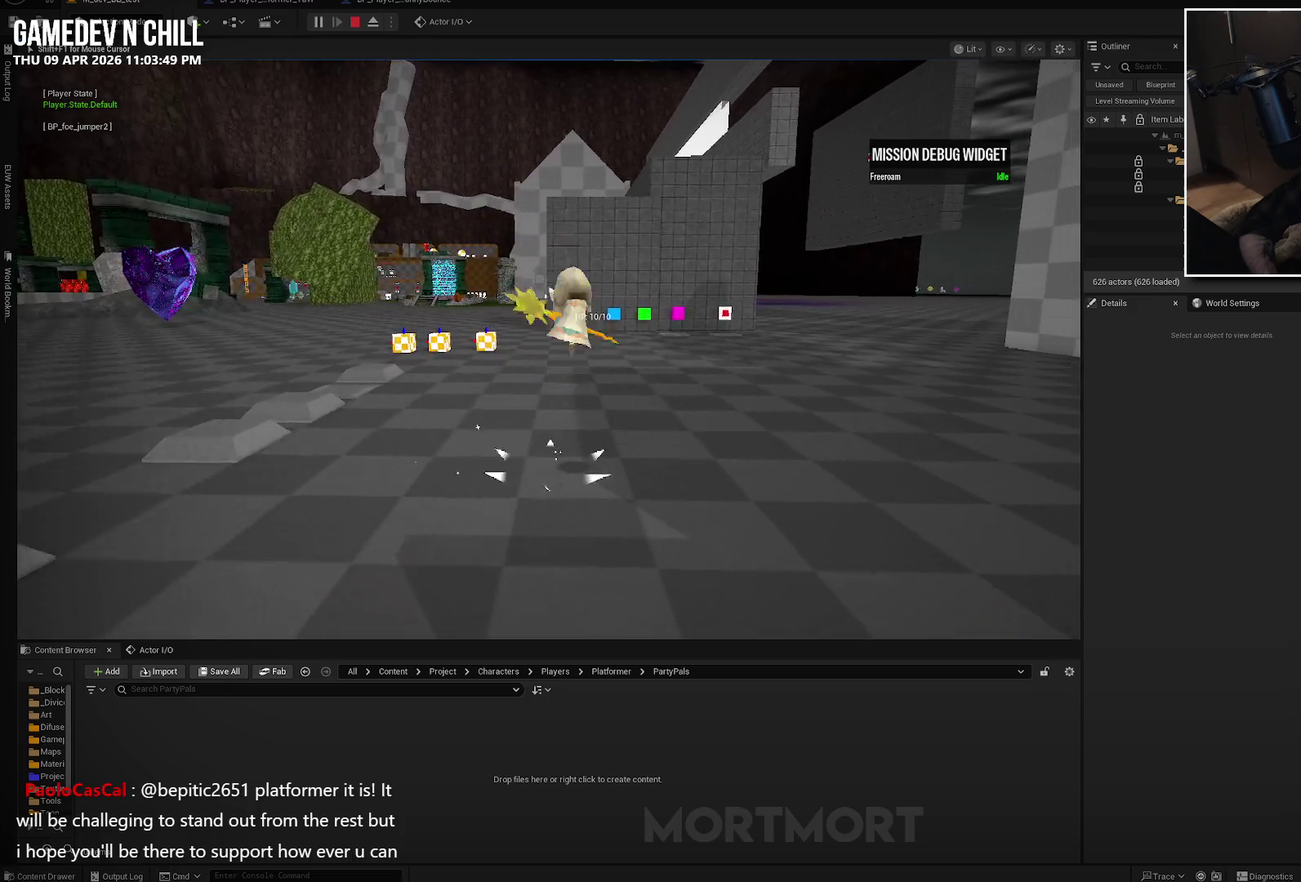
{"buttons": [], "left_stick": "up", "right_stick": "center", "events": []}